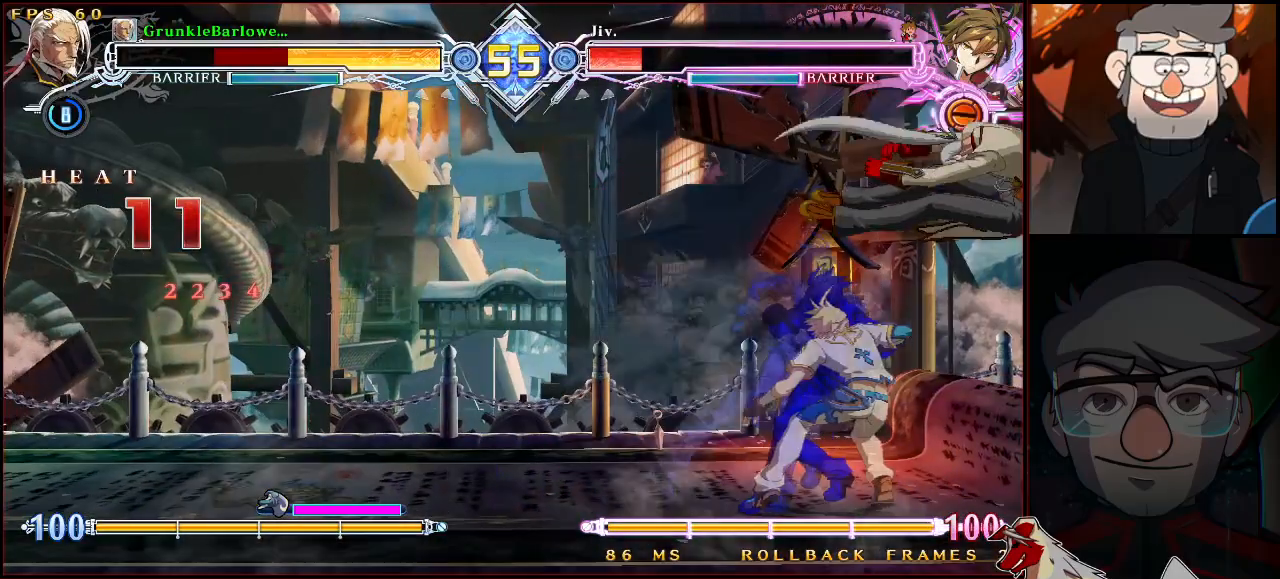
Gameplay with a controller (arcade stick); each line is a JSON object with the inputs held at the frame after it. "events" lists button and stick changes between this image and that frame as [ms after this image, input, new state], when the widget could be followed in between. Not read: L3 R3.
{"buttons": [], "left_stick": "center", "events": [[267, "left_stick", "center"]]}
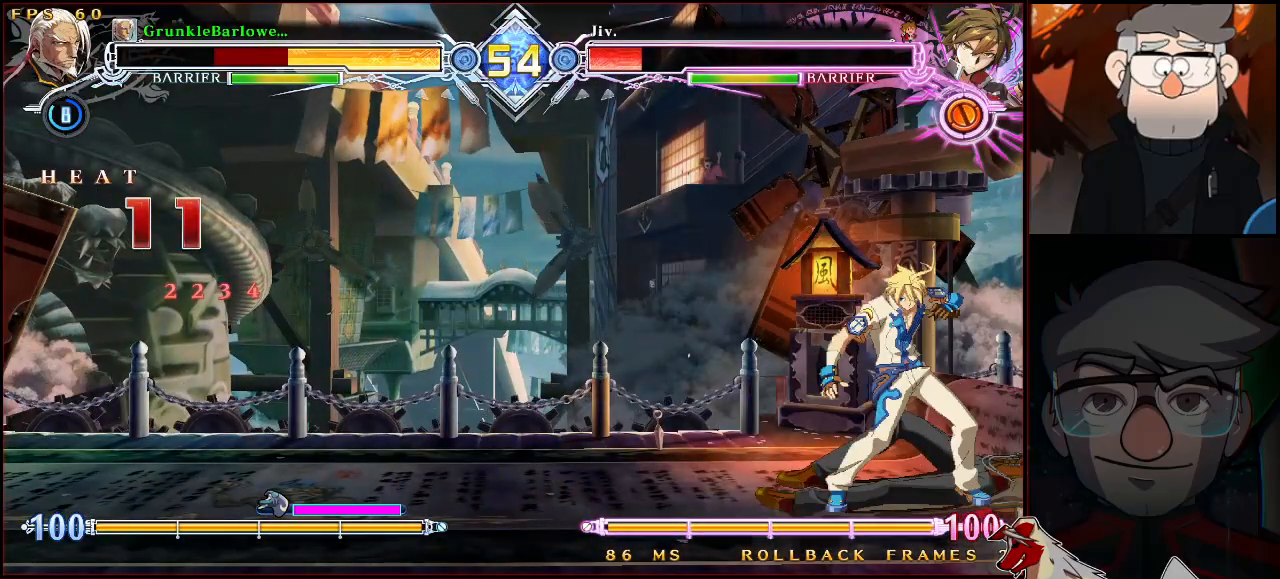
{"buttons": ["SQUARE", "TRIANGLE"], "left_stick": "center", "events": [[167, "TRIANGLE", "down"], [183, "SQUARE", "down"]]}
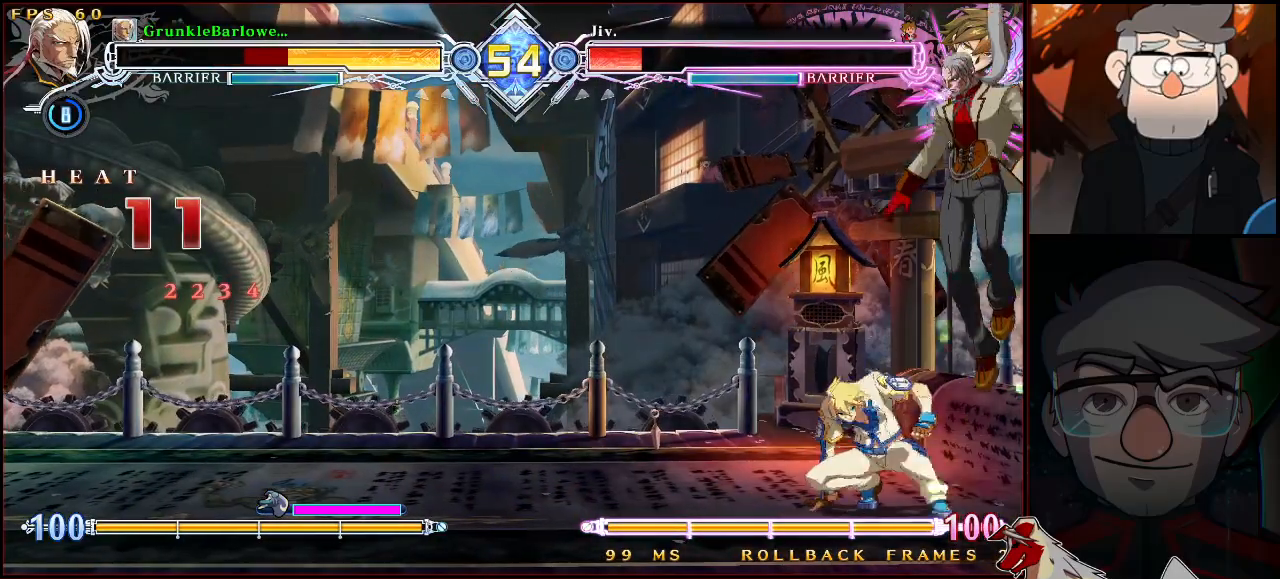
{"buttons": ["SQUARE", "TRIANGLE"], "left_stick": "down-right", "events": [[100, "left_stick", "down-right"]]}
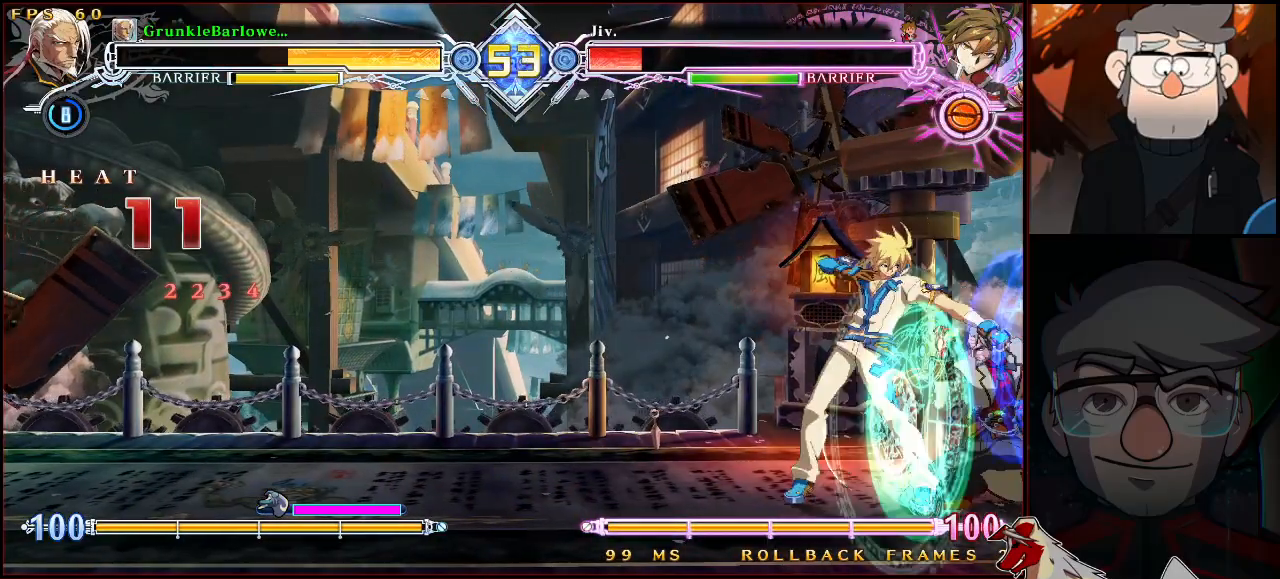
{"buttons": [], "left_stick": "down-right", "events": [[183, "SQUARE", "up"], [183, "TRIANGLE", "up"]]}
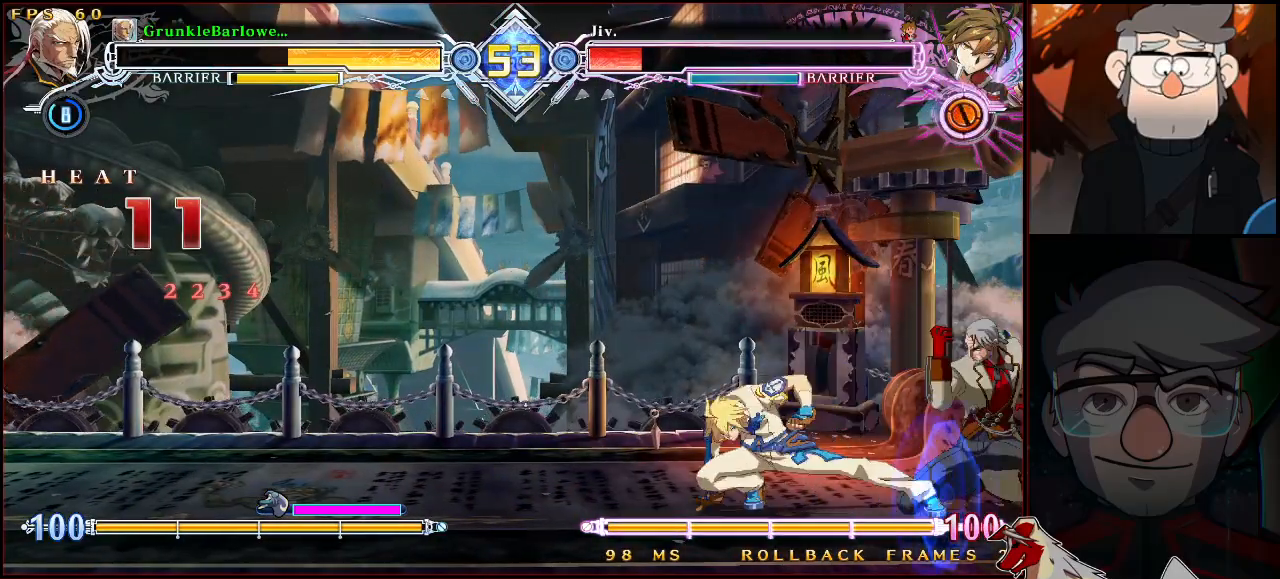
{"buttons": [], "left_stick": "down-right", "events": []}
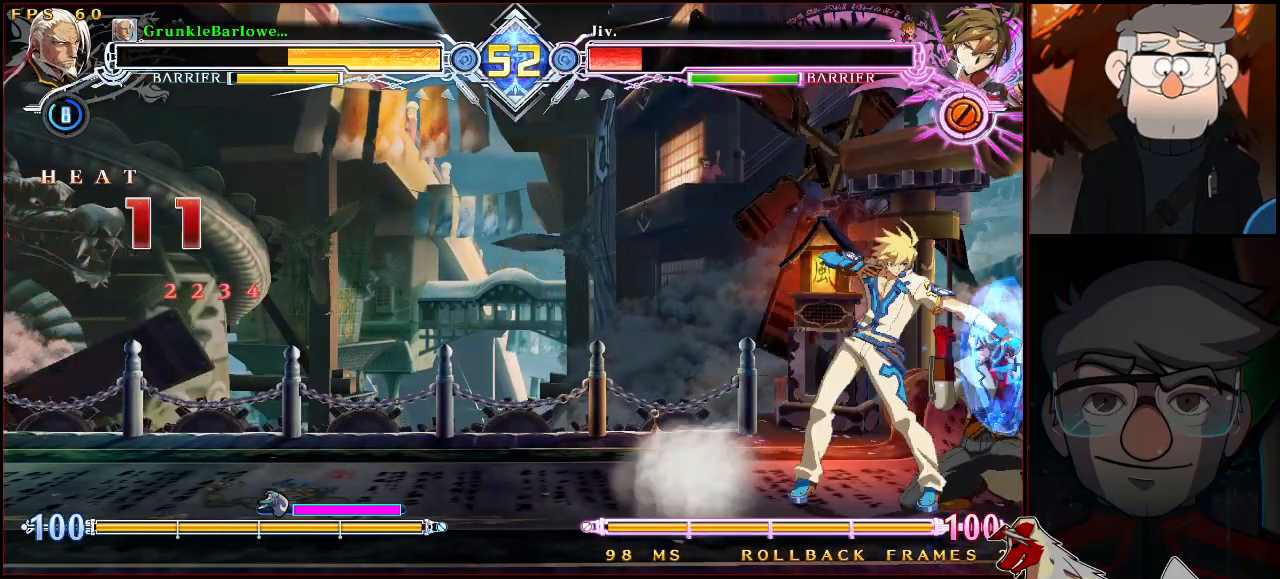
{"buttons": [], "left_stick": "down-right", "events": []}
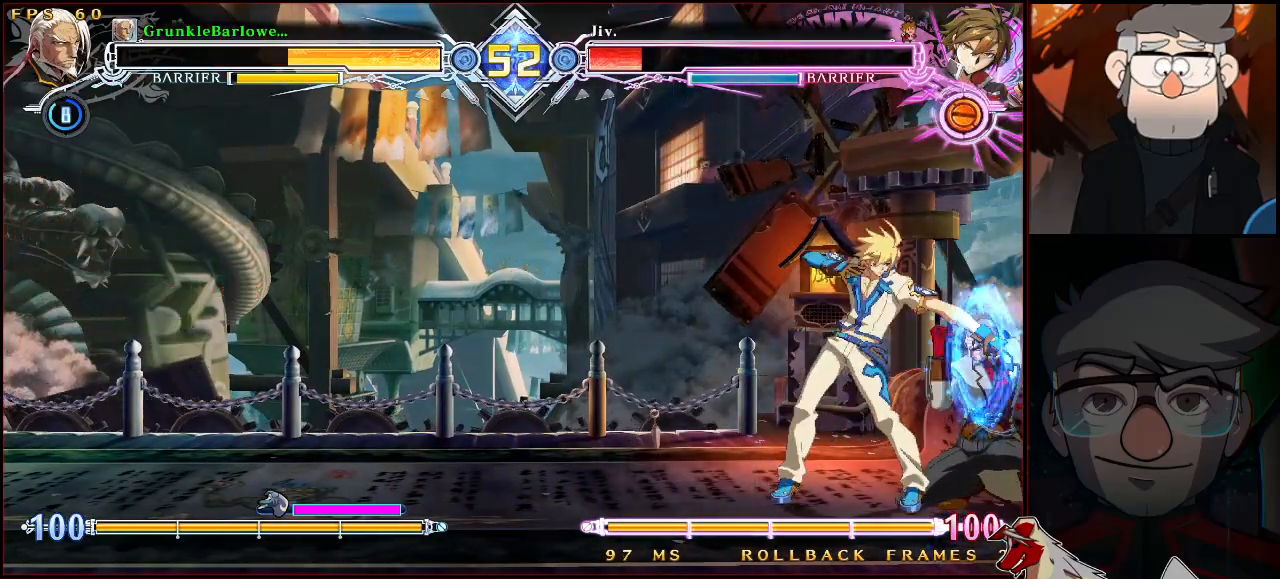
{"buttons": [], "left_stick": "down-right", "events": []}
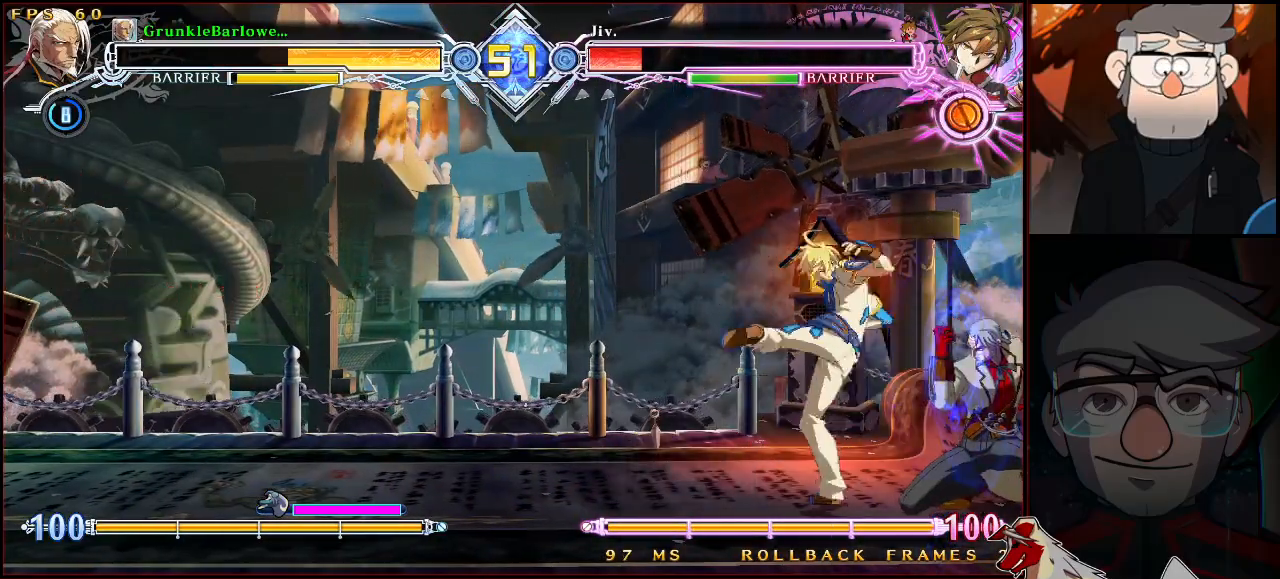
{"buttons": [], "left_stick": "down-right", "events": []}
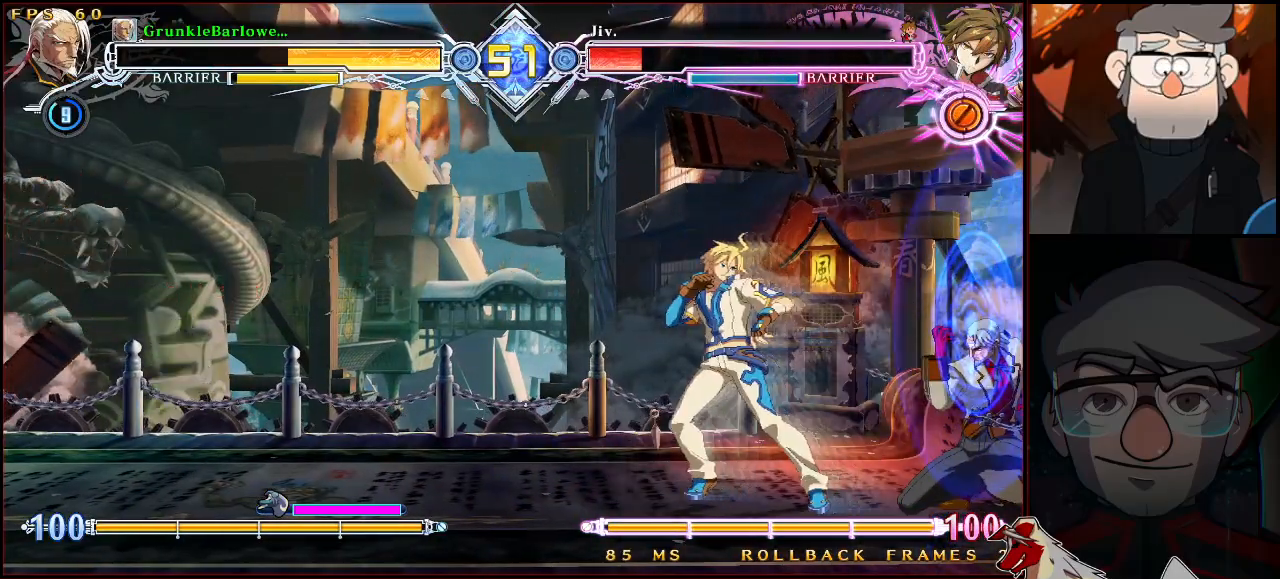
{"buttons": [], "left_stick": "down-right", "events": []}
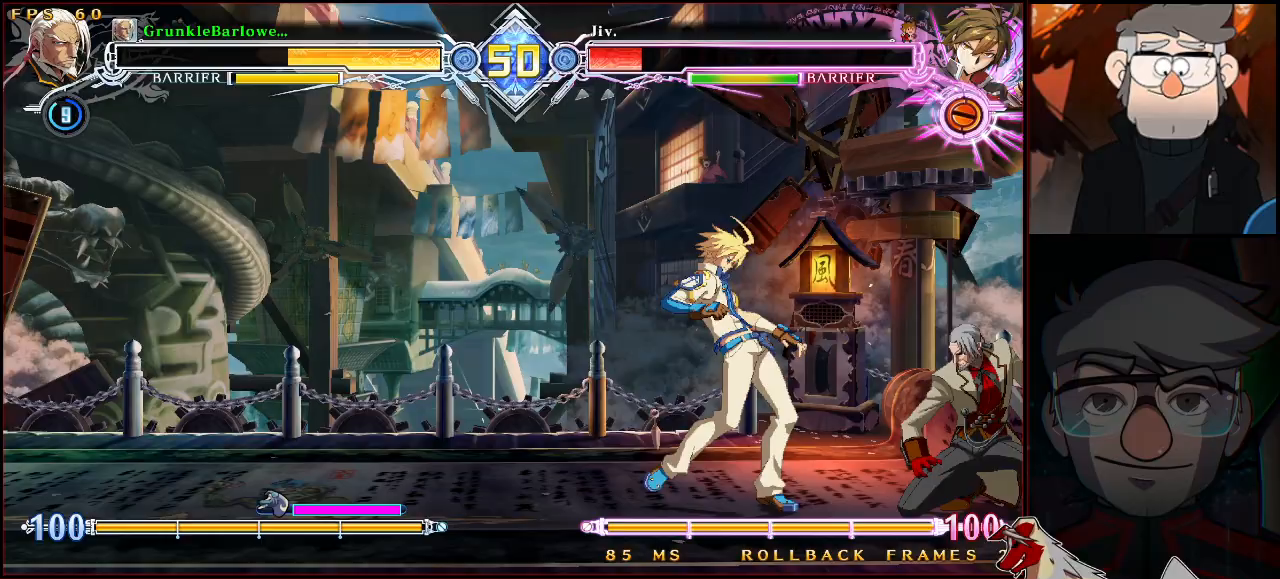
{"buttons": [], "left_stick": "down-right", "events": [[333, "left_stick", "left"], [350, "R1", "down"], [350, "SQUARE", "down"], [350, "TRIANGLE", "down"], [417, "SQUARE", "up"], [417, "TRIANGLE", "up"], [433, "R1", "up"], [450, "left_stick", "center"], [500, "left_stick", "down-right"]]}
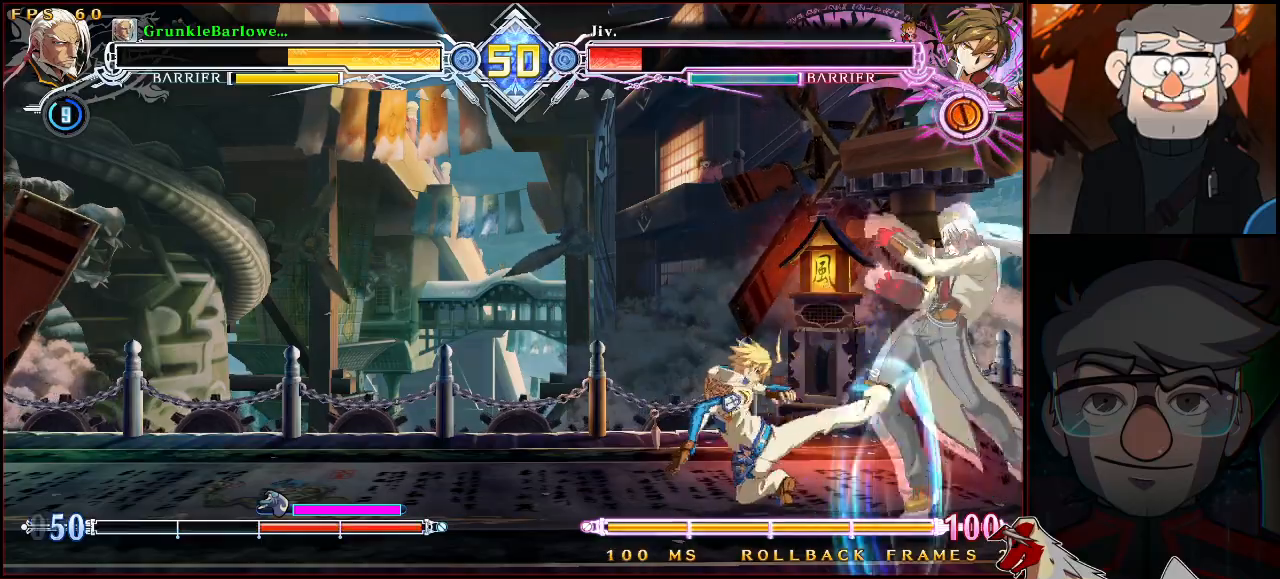
{"buttons": [], "left_stick": "center", "events": [[417, "left_stick", "center"]]}
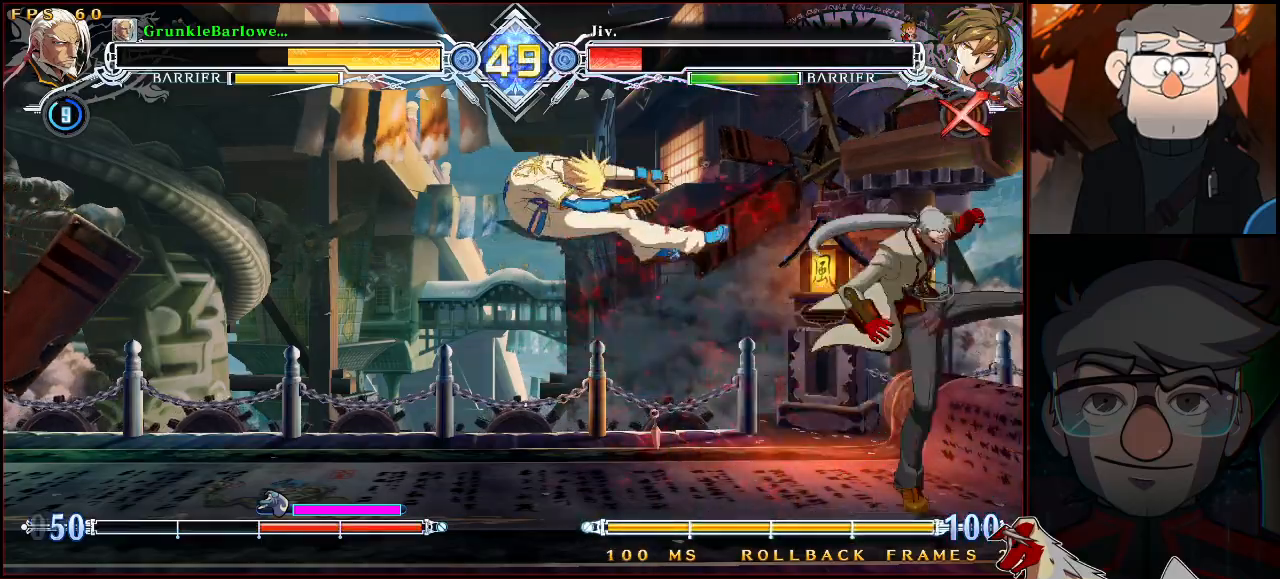
{"buttons": ["SQUARE", "TRIANGLE"], "left_stick": "up-right", "events": [[233, "left_stick", "down"], [333, "left_stick", "up-right"], [450, "SQUARE", "down"], [450, "TRIANGLE", "down"]]}
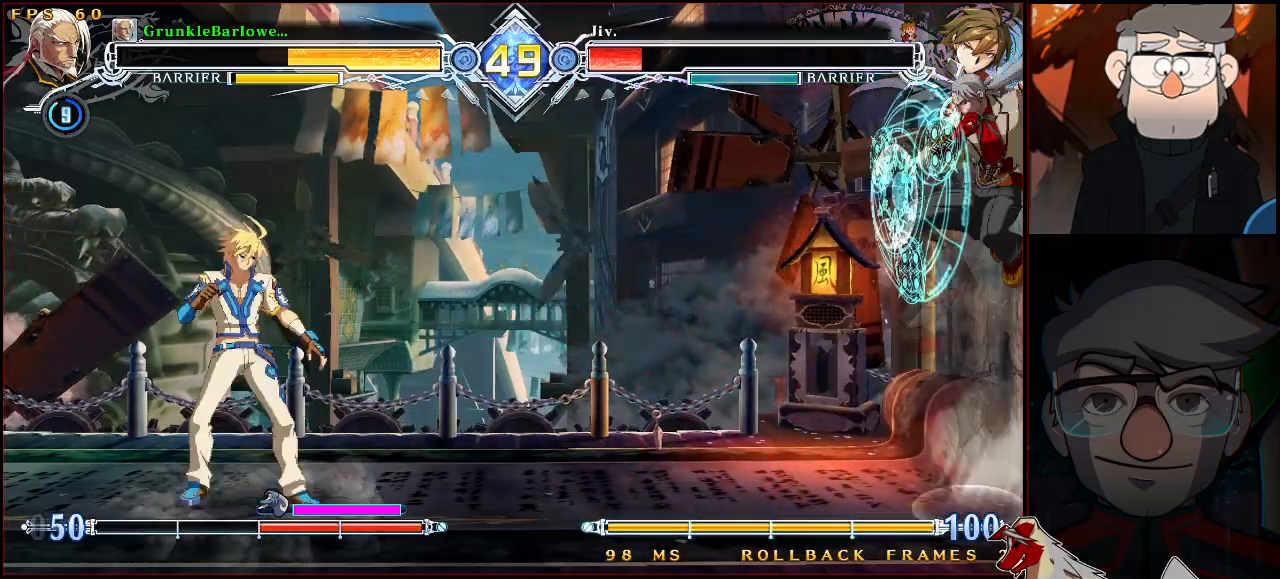
{"buttons": ["CROSS"], "left_stick": "up-left", "events": [[133, "left_stick", "down-right"], [150, "SQUARE", "up"], [150, "TRIANGLE", "up"], [233, "left_stick", "up"], [300, "left_stick", "up-left"], [367, "CROSS", "down"], [433, "CROSS", "up"], [483, "CROSS", "down"]]}
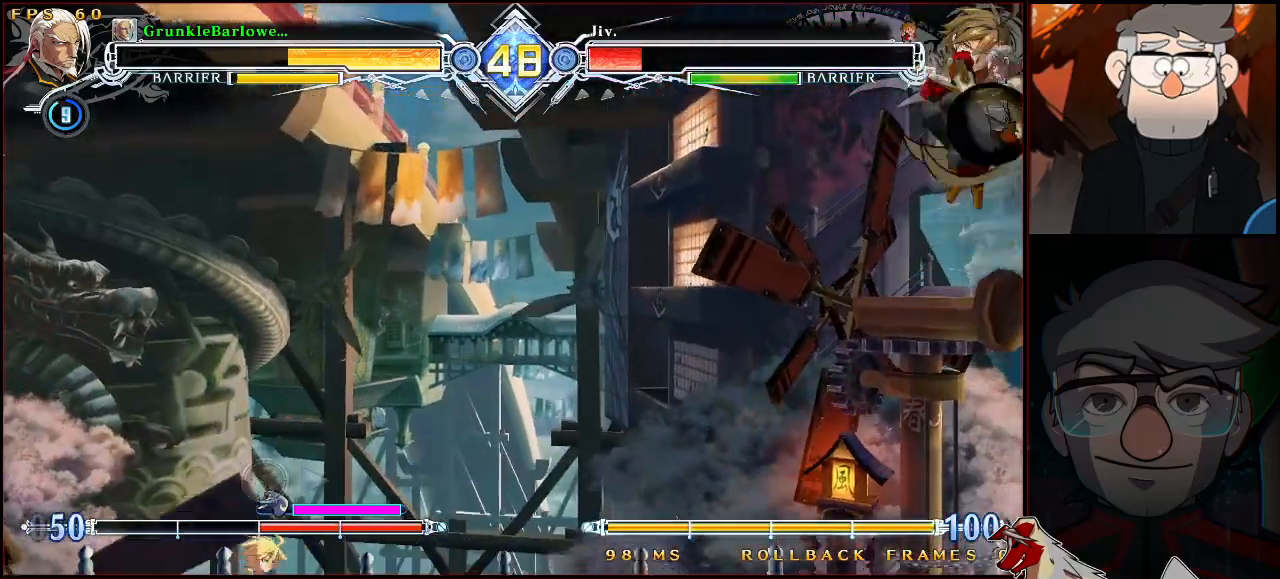
{"buttons": [], "left_stick": "center", "events": [[67, "CROSS", "up"], [83, "left_stick", "center"]]}
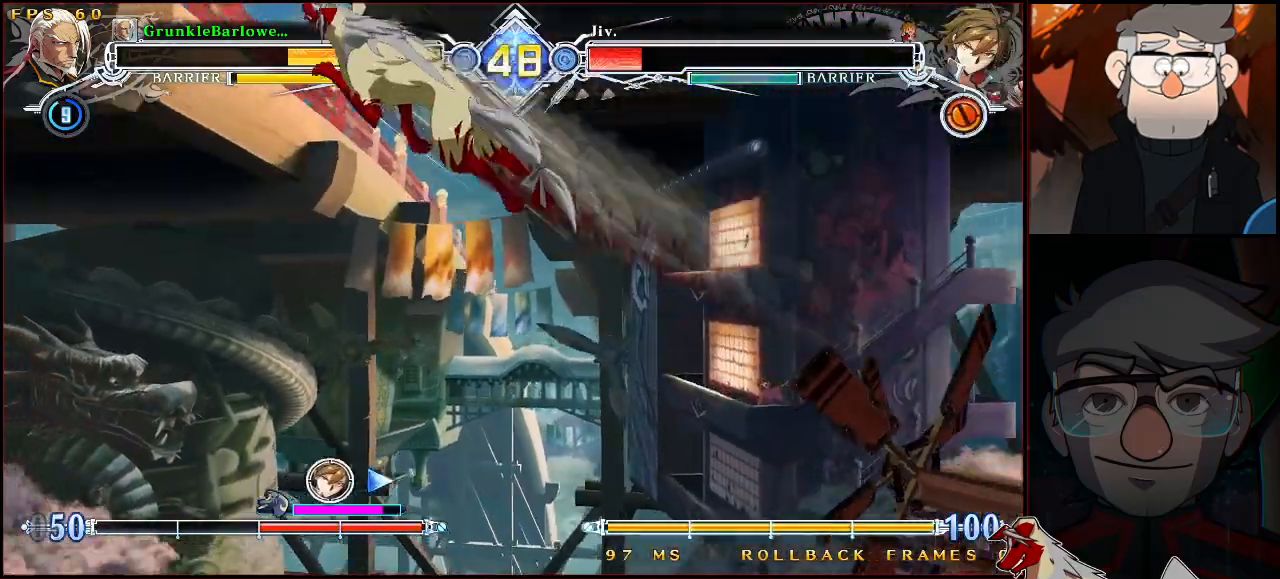
{"buttons": [], "left_stick": "center", "events": [[117, "CROSS", "down"], [183, "CROSS", "up"]]}
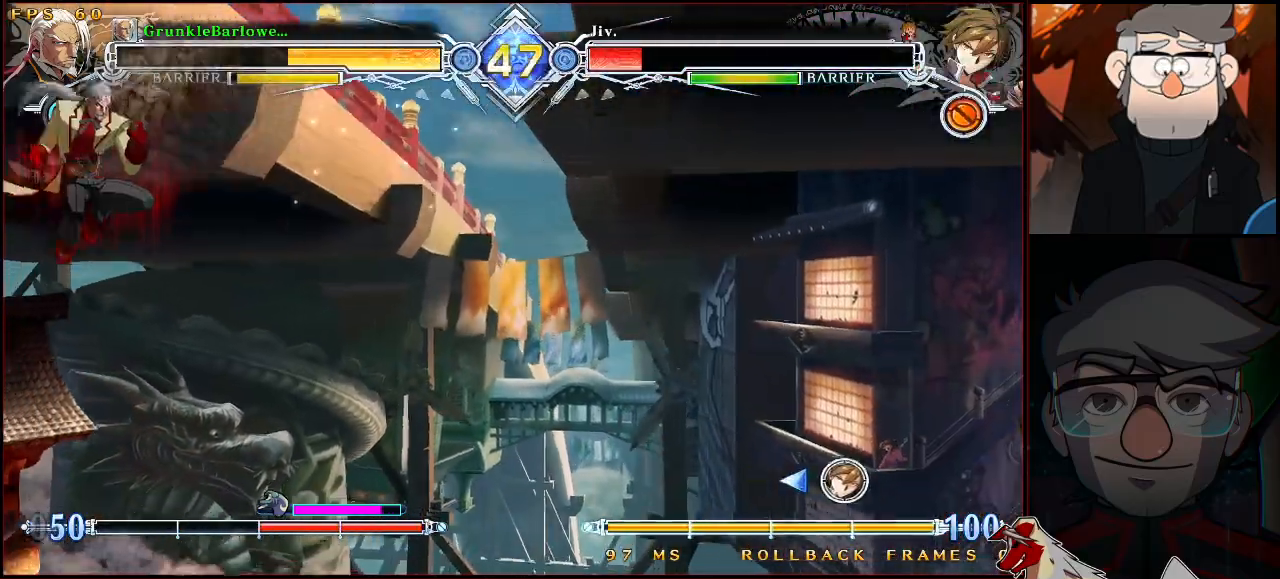
{"buttons": [], "left_stick": "center", "events": [[83, "CROSS", "down"], [200, "CROSS", "up"]]}
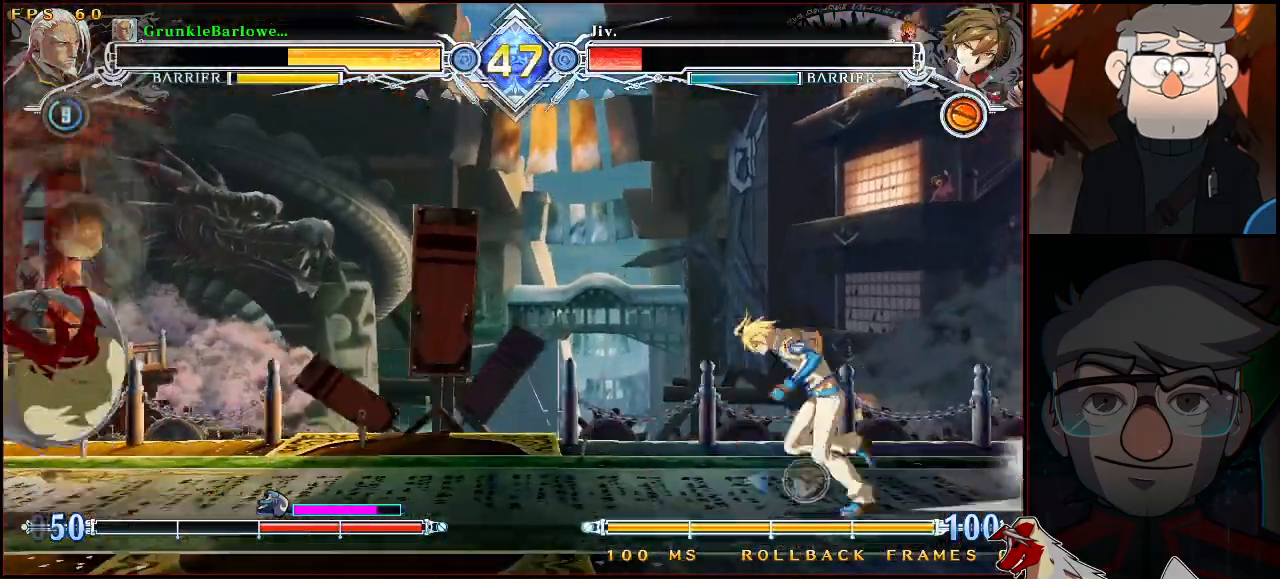
{"buttons": [], "left_stick": "center", "events": [[67, "left_stick", "up-left"], [167, "left_stick", "left"], [267, "left_stick", "center"], [317, "CROSS", "down"], [400, "CROSS", "up"]]}
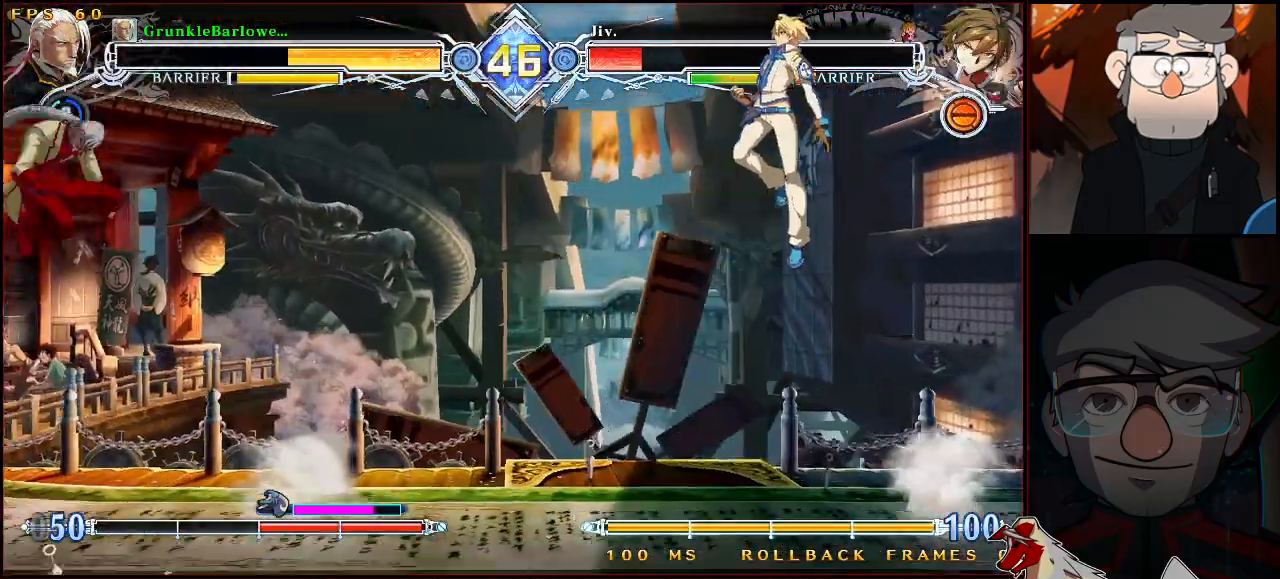
{"buttons": [], "left_stick": "up", "events": [[33, "CROSS", "down"], [117, "CROSS", "up"], [350, "left_stick", "right"], [467, "left_stick", "up"]]}
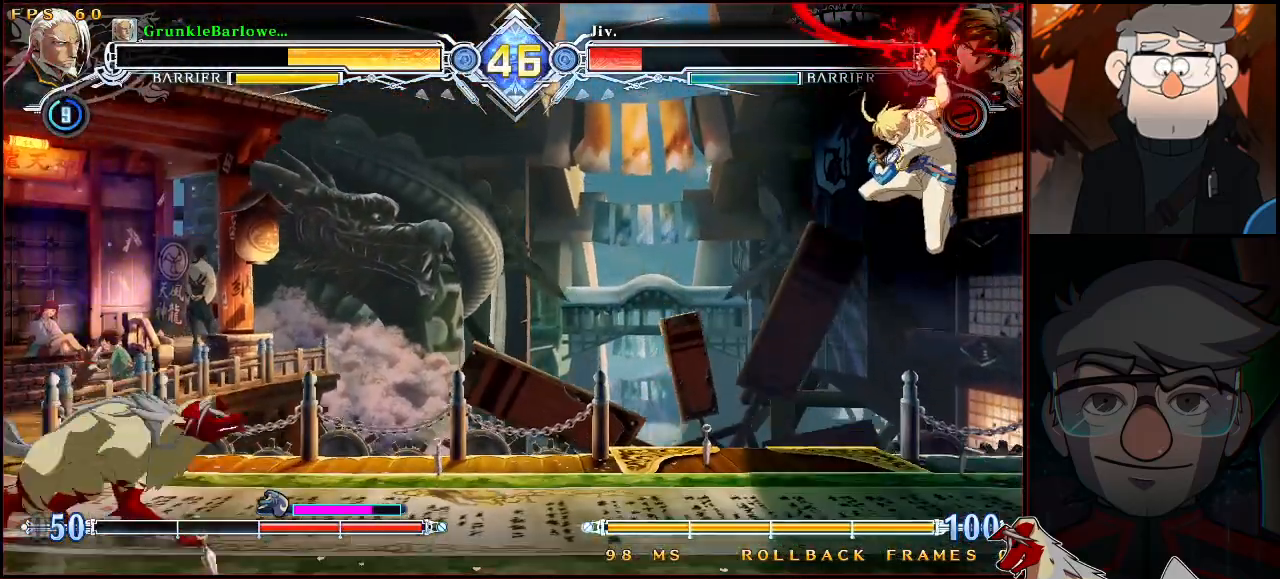
{"buttons": [], "left_stick": "center", "events": [[33, "left_stick", "center"], [333, "left_stick", "right"], [367, "CROSS", "down"], [450, "CROSS", "up"], [450, "left_stick", "center"]]}
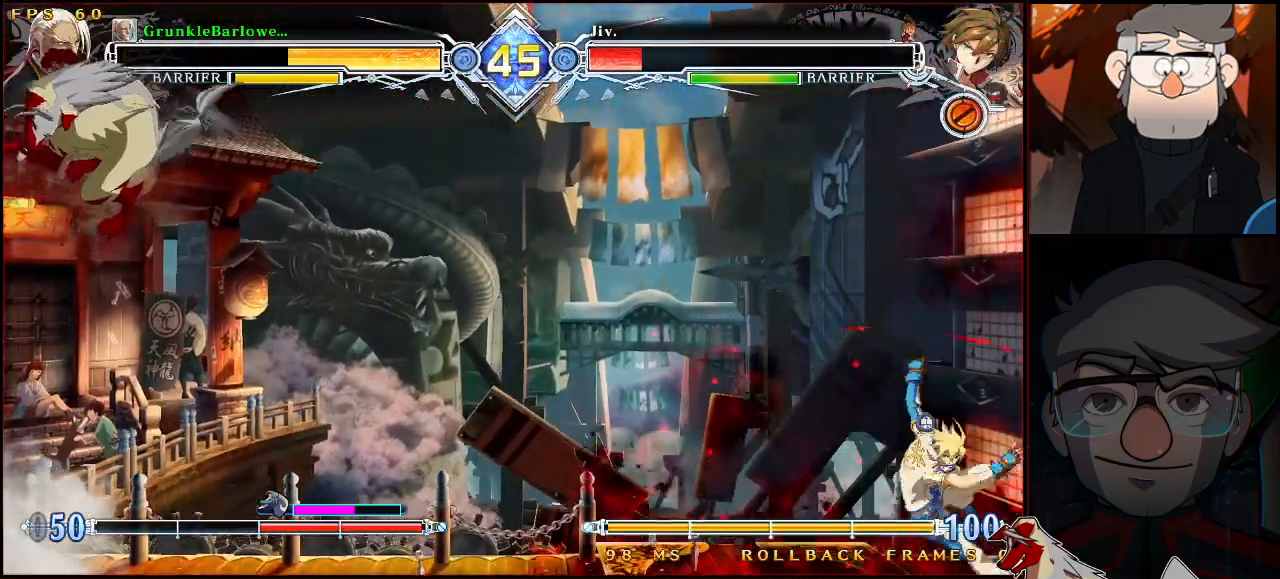
{"buttons": ["TRIANGLE"], "left_stick": "center", "events": [[367, "TRIANGLE", "down"]]}
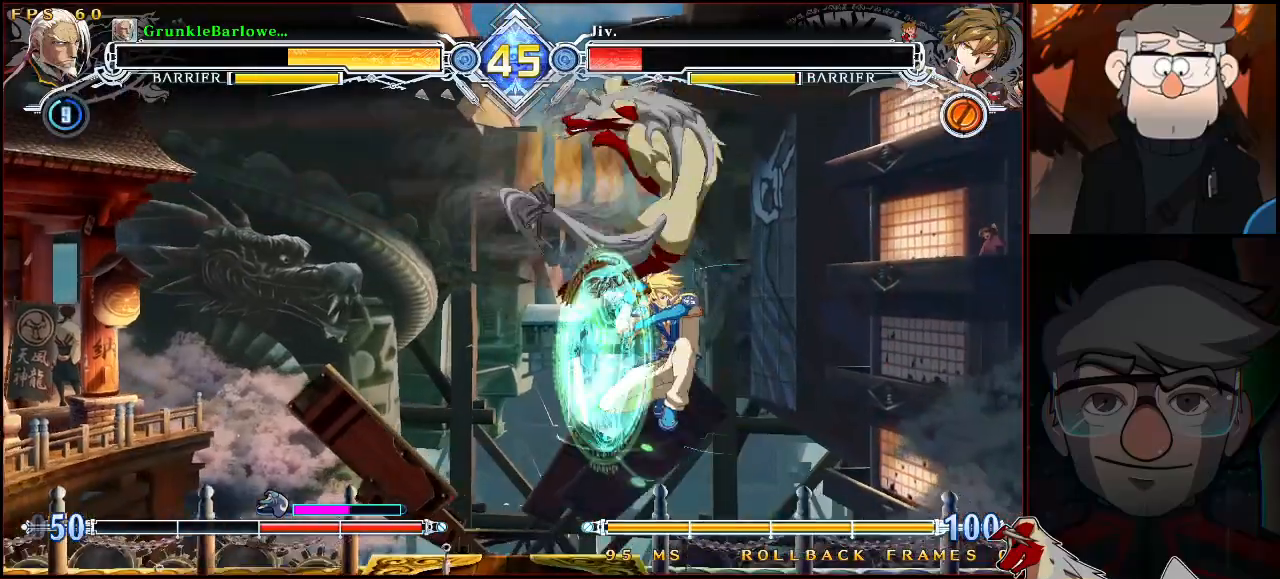
{"buttons": [], "left_stick": "center", "events": [[33, "TRIANGLE", "up"]]}
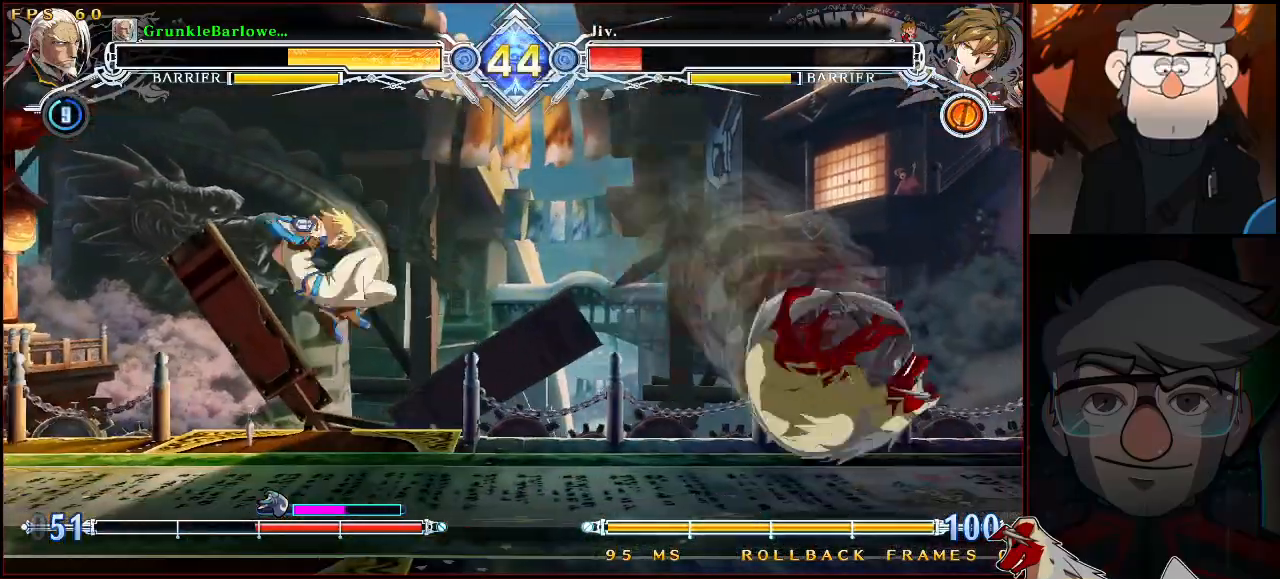
{"buttons": [], "left_stick": "center", "events": [[50, "left_stick", "up-left"], [150, "left_stick", "left"], [233, "left_stick", "center"], [317, "SQUARE", "down"], [450, "SQUARE", "up"]]}
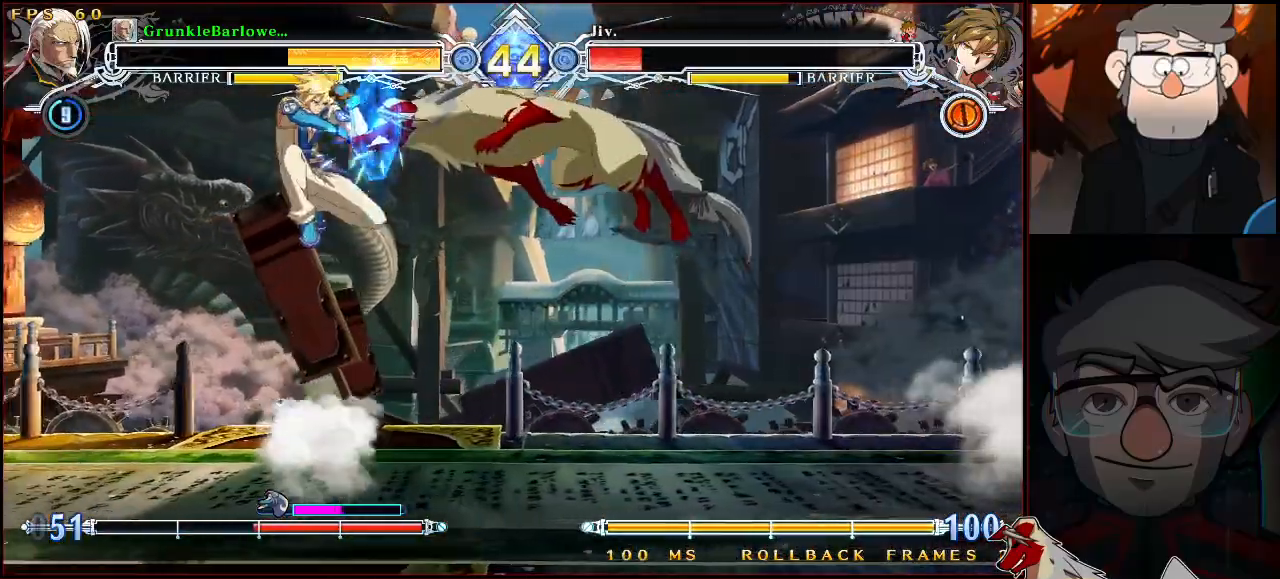
{"buttons": [], "left_stick": "center", "events": [[150, "SQUARE", "down"], [250, "SQUARE", "up"]]}
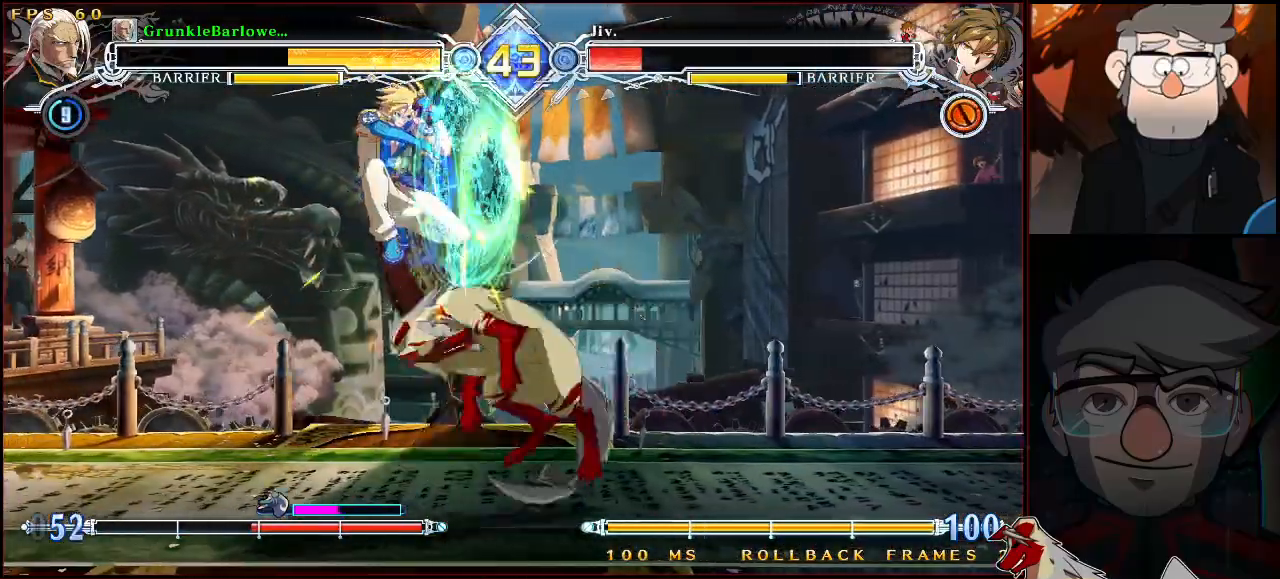
{"buttons": [], "left_stick": "center", "events": [[67, "left_stick", "left"], [167, "TRIANGLE", "down"], [200, "R1", "down"], [283, "TRIANGLE", "up"], [317, "R1", "up"], [367, "left_stick", "center"]]}
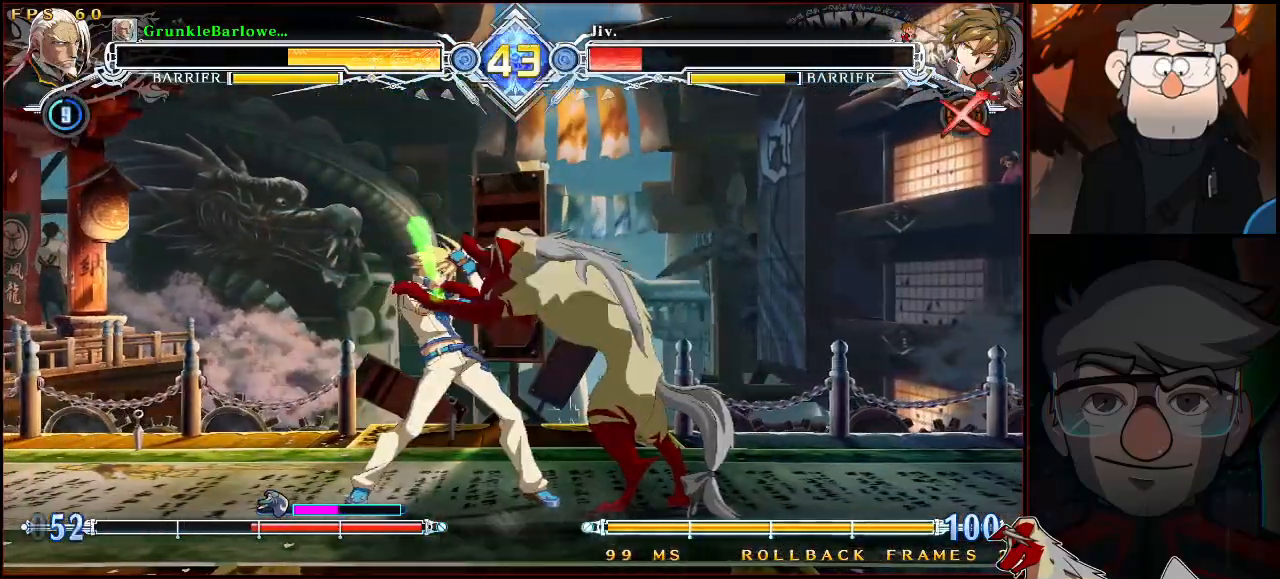
{"buttons": [], "left_stick": "center", "events": []}
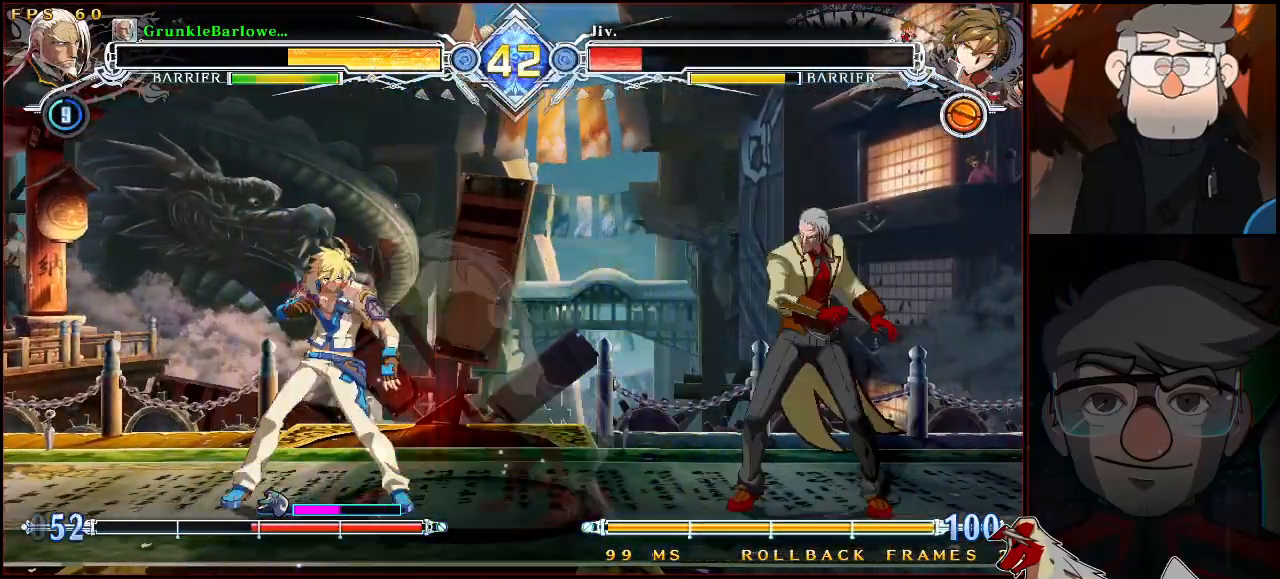
{"buttons": [], "left_stick": "right", "events": [[67, "left_stick", "right"], [150, "CROSS", "down"], [267, "CROSS", "up"]]}
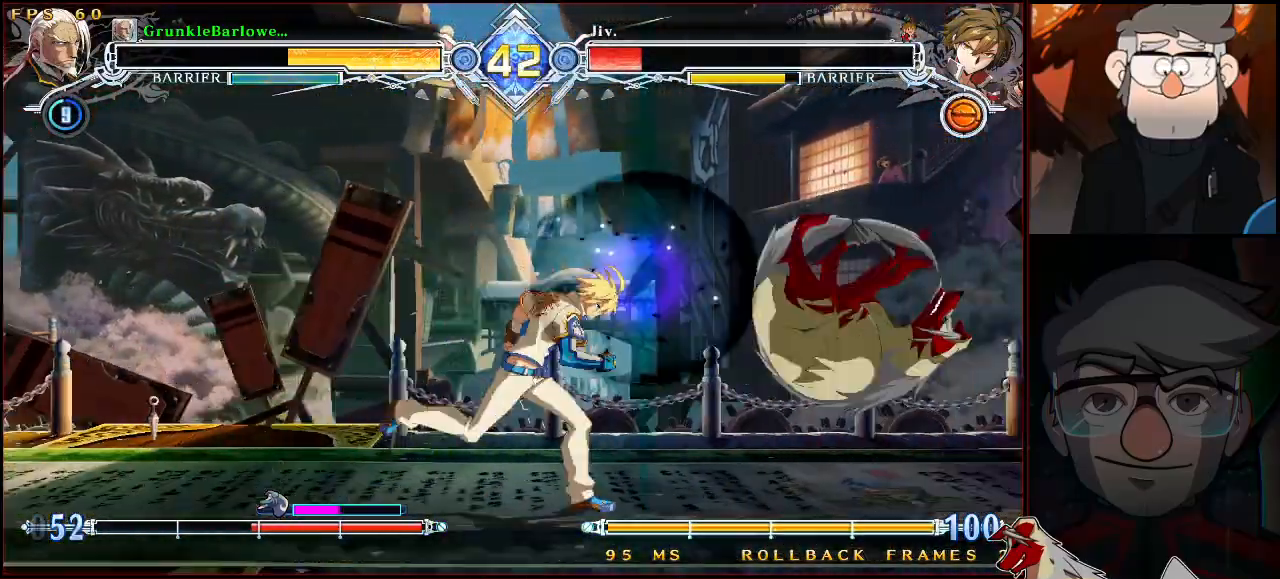
{"buttons": ["SQUARE"], "left_stick": "center", "events": [[100, "CROSS", "down"], [200, "CROSS", "up"], [317, "left_stick", "center"], [400, "SQUARE", "down"]]}
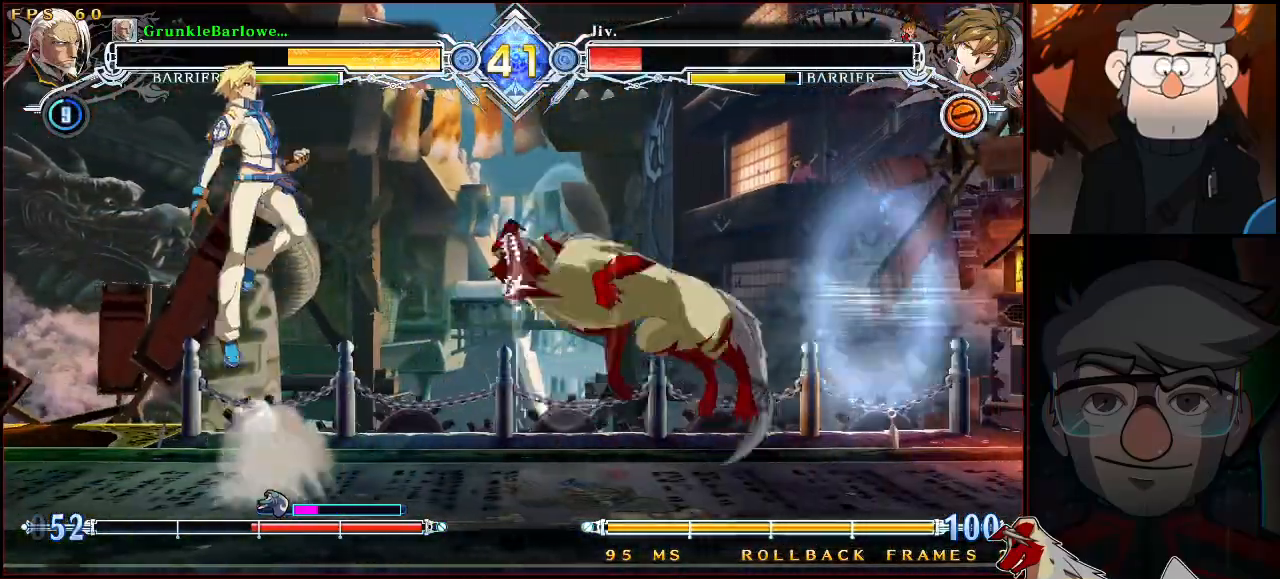
{"buttons": [], "left_stick": "down-right", "events": [[33, "SQUARE", "up"], [200, "left_stick", "left"], [283, "left_stick", "right"], [417, "left_stick", "down-right"]]}
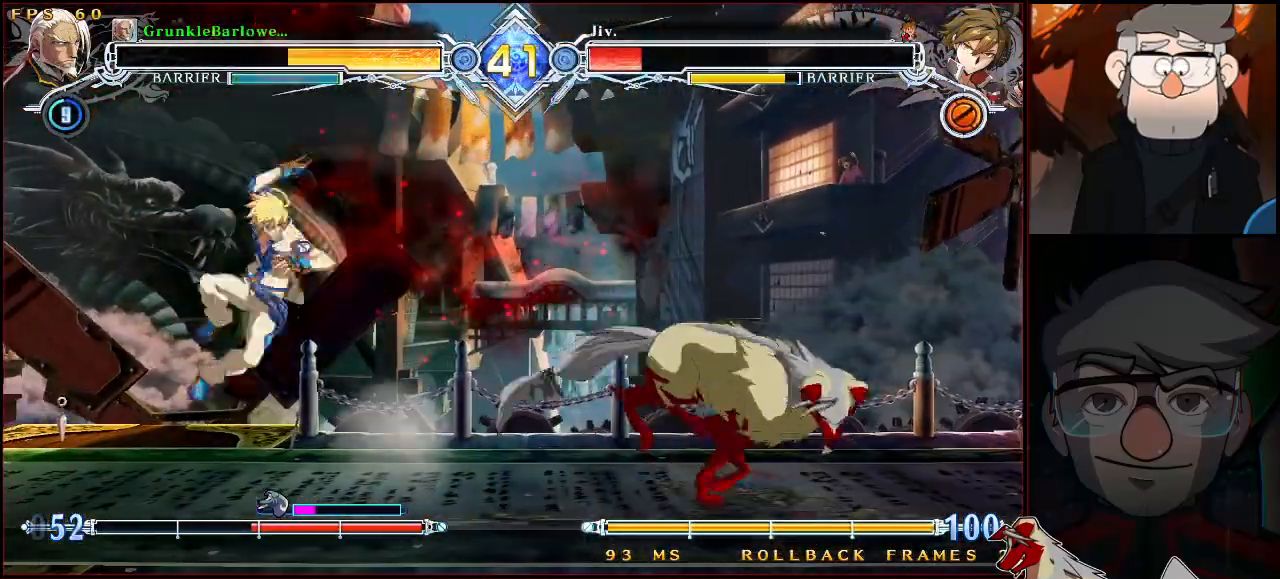
{"buttons": [], "left_stick": "center", "events": [[233, "left_stick", "center"], [283, "left_stick", "up-left"], [367, "left_stick", "left"], [450, "CROSS", "down"], [450, "left_stick", "center"], [500, "CROSS", "up"]]}